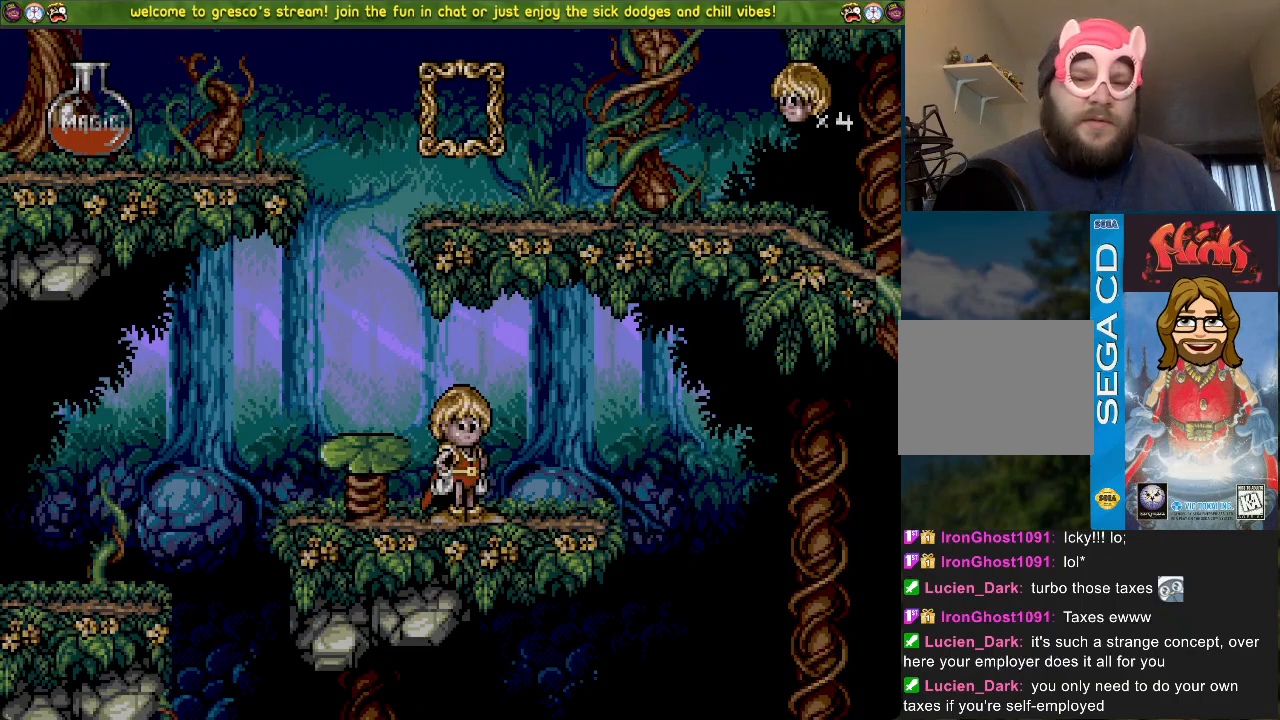
Gameplay with a controller (PlayStation layout); each line is a JSON object with the inputs held at the frame after it. "events" lists button and stick changes between this image and that frame as [ms after this image, input, new state], when the widget could be followed in between.
{"buttons": ["CROSS", "DPAD_DOWN"], "left_stick": "center", "right_stick": "center", "events": [[200, "CROSS", "down"], [250, "DPAD_DOWN", "down"]]}
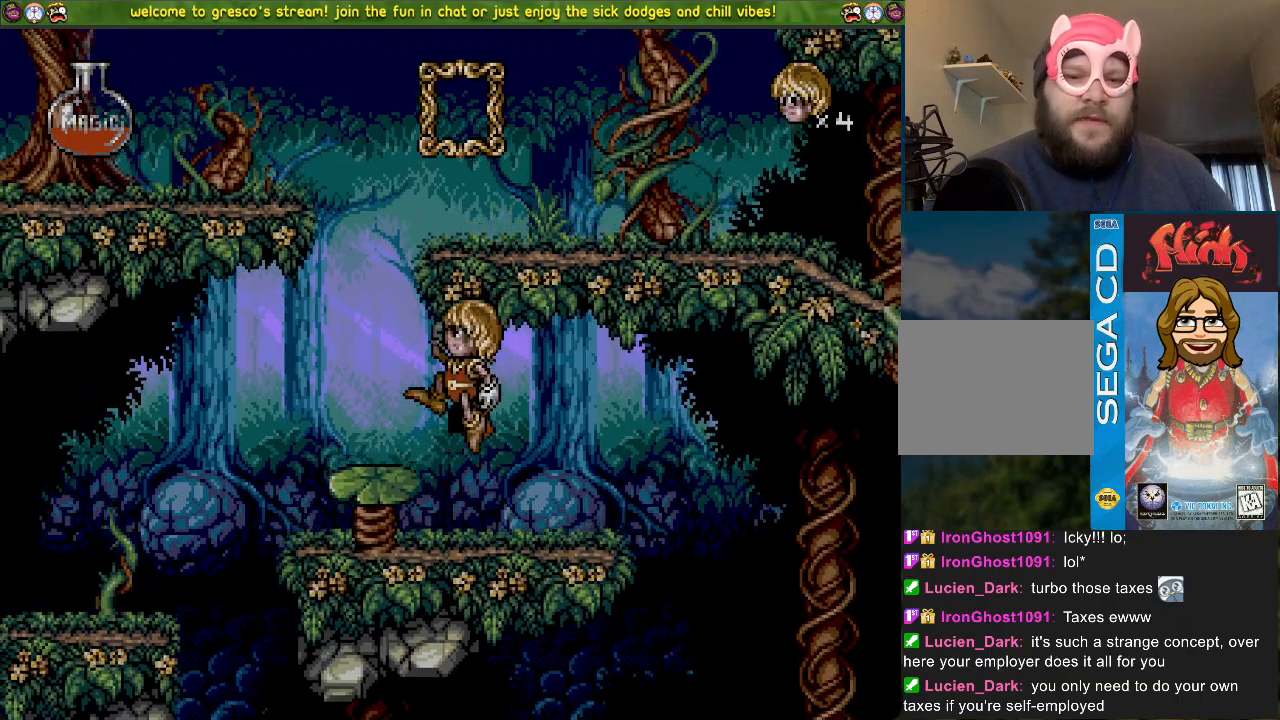
{"buttons": ["CROSS"], "left_stick": "center", "right_stick": "center", "events": [[66, "DPAD_DOWN", "up"], [116, "DPAD_LEFT", "down"], [250, "DPAD_LEFT", "up"]]}
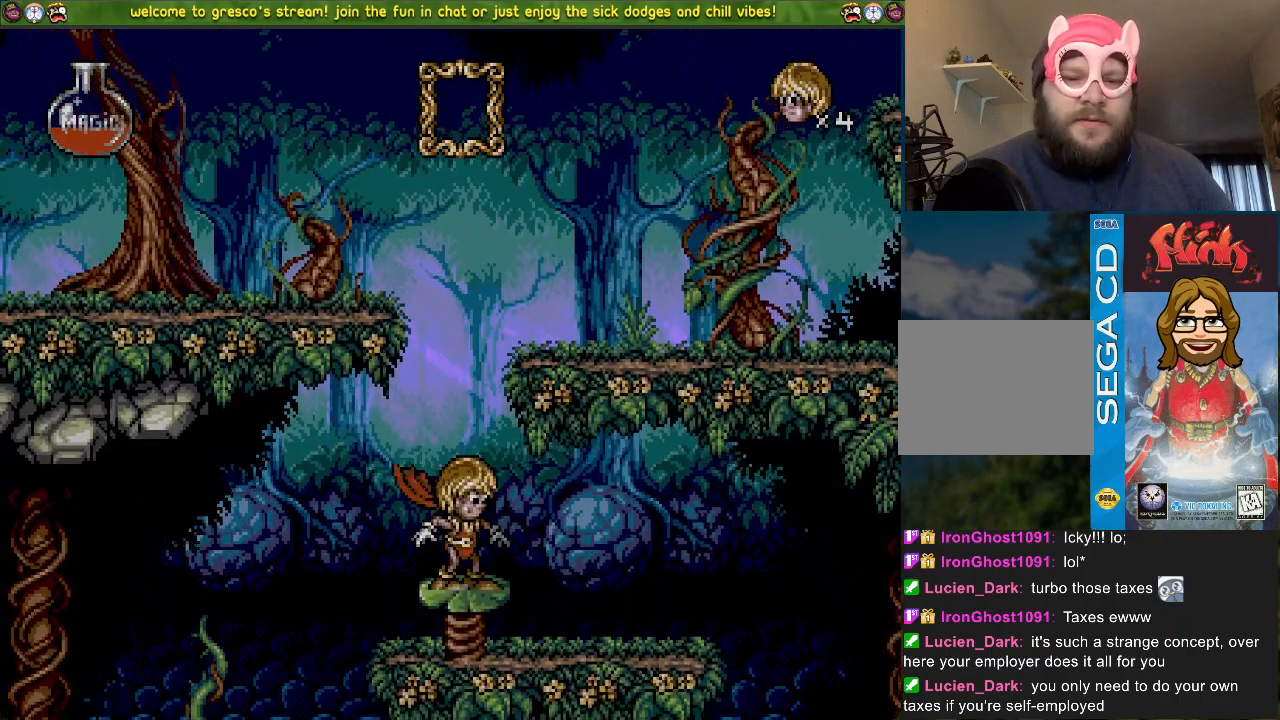
{"buttons": ["CROSS", "DPAD_LEFT"], "left_stick": "center", "right_stick": "center", "events": [[351, "DPAD_LEFT", "down"]]}
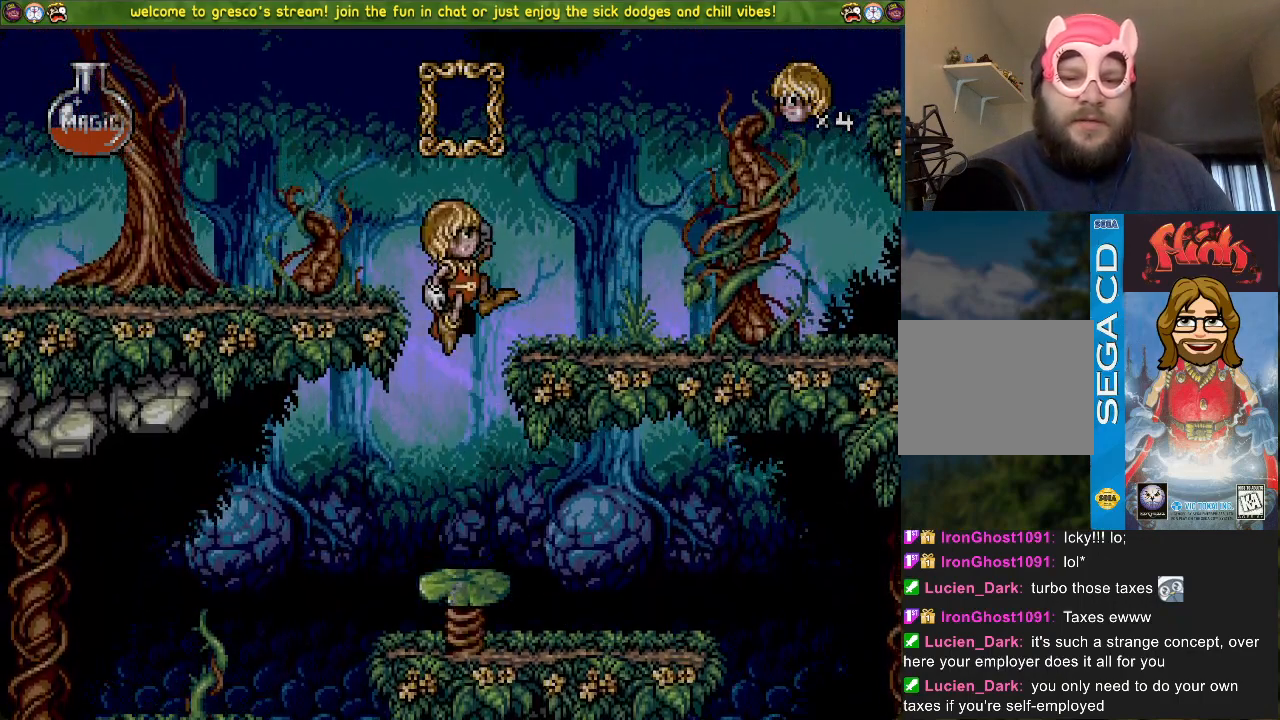
{"buttons": ["DPAD_LEFT"], "left_stick": "center", "right_stick": "center", "events": [[100, "CROSS", "up"]]}
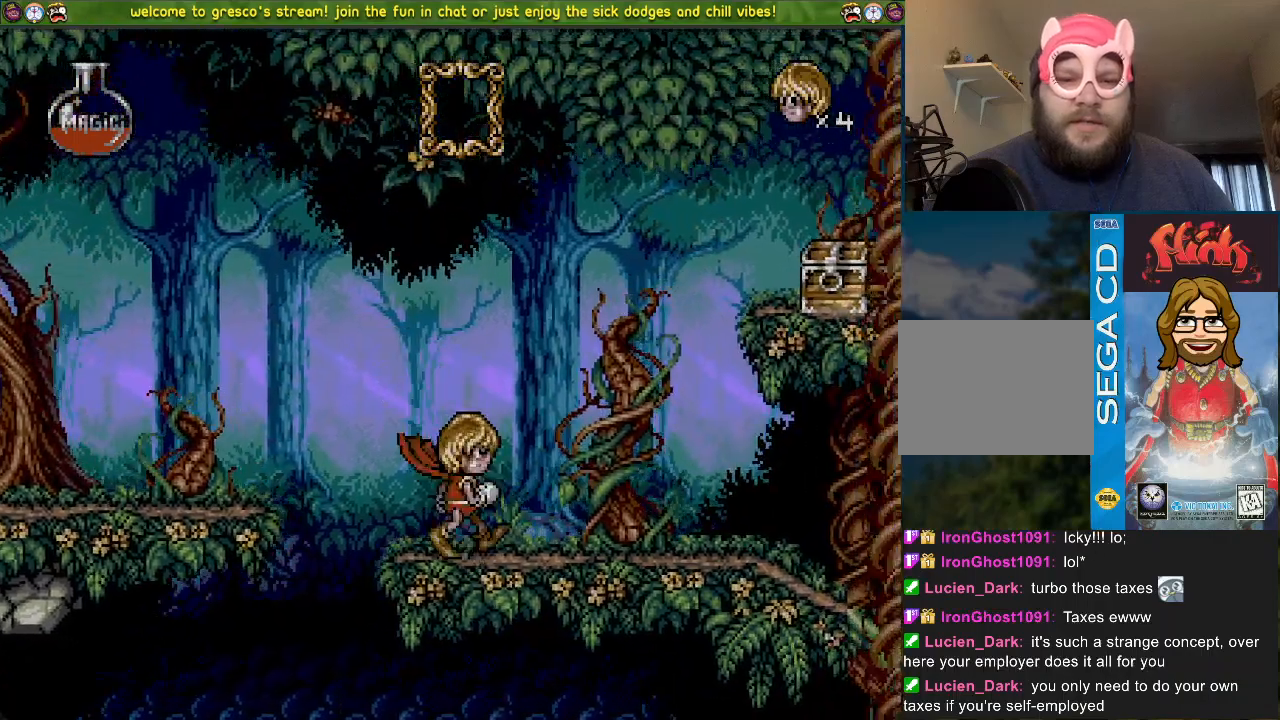
{"buttons": ["CROSS", "DPAD_LEFT"], "left_stick": "center", "right_stick": "center", "events": [[234, "DPAD_LEFT", "up"], [300, "DPAD_LEFT", "down"], [367, "CROSS", "down"]]}
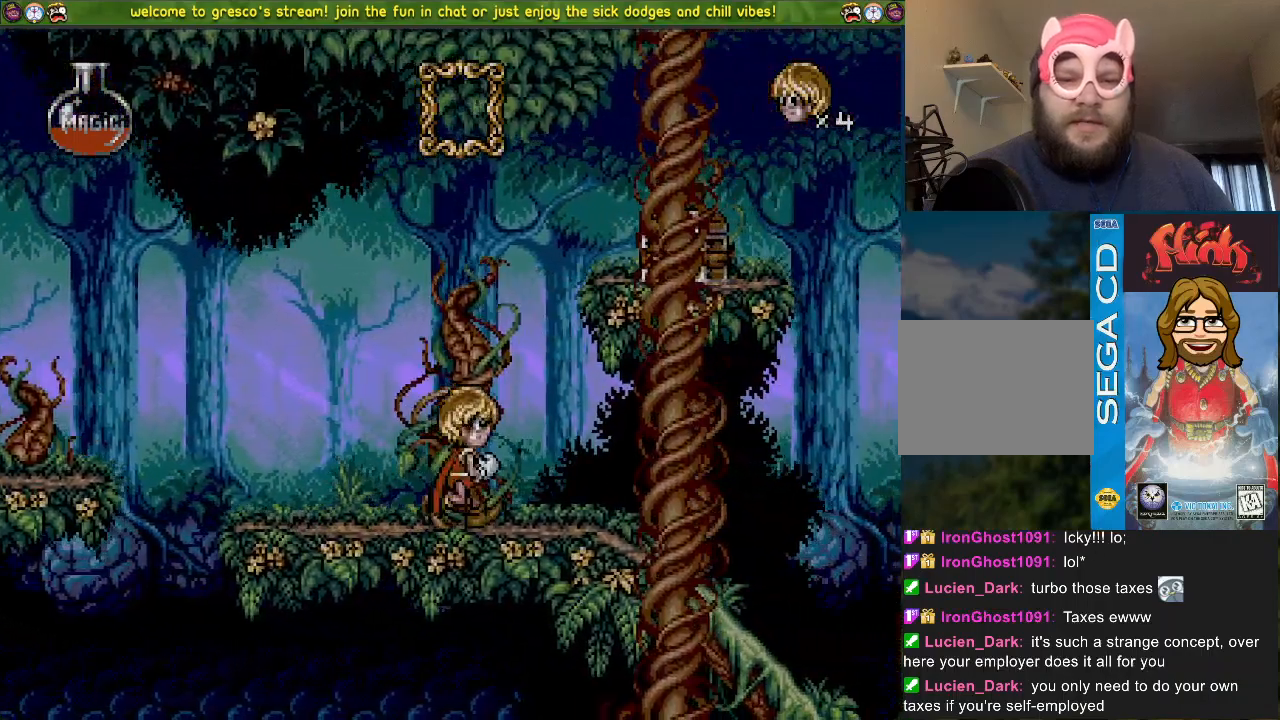
{"buttons": ["DPAD_DOWN"], "left_stick": "center", "right_stick": "center", "events": [[300, "DPAD_LEFT", "up"], [350, "DPAD_DOWN", "down"], [500, "CROSS", "up"]]}
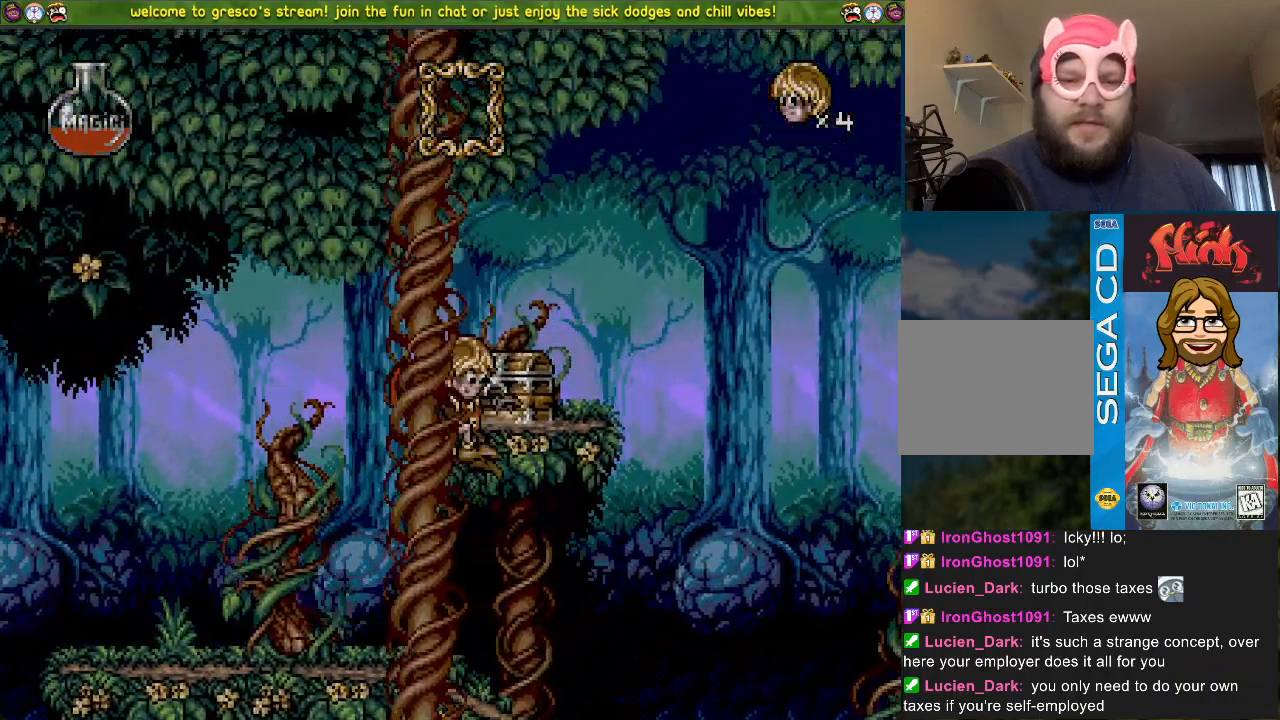
{"buttons": ["DPAD_LEFT"], "left_stick": "center", "right_stick": "center", "events": [[384, "DPAD_LEFT", "down"], [484, "DPAD_DOWN", "up"]]}
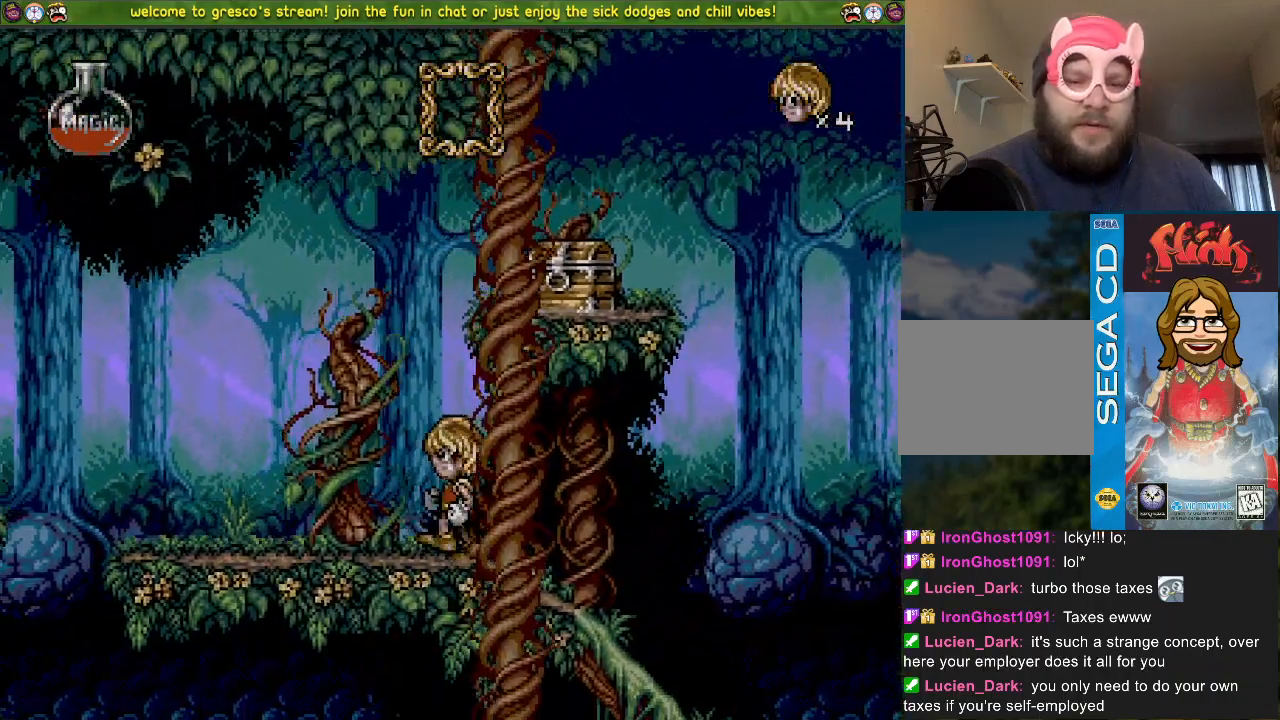
{"buttons": [], "left_stick": "center", "right_stick": "center", "events": [[33, "DPAD_LEFT", "up"]]}
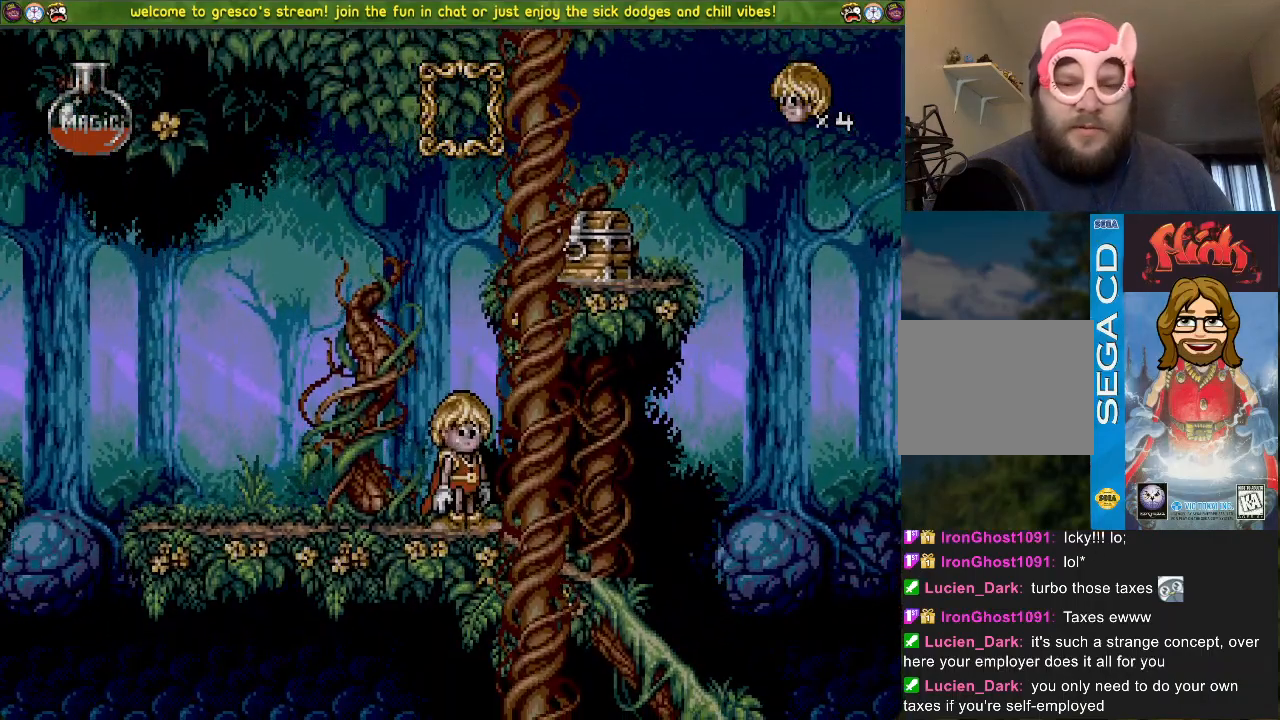
{"buttons": ["DPAD_DOWN"], "left_stick": "center", "right_stick": "center", "events": [[100, "DPAD_DOWN", "down"]]}
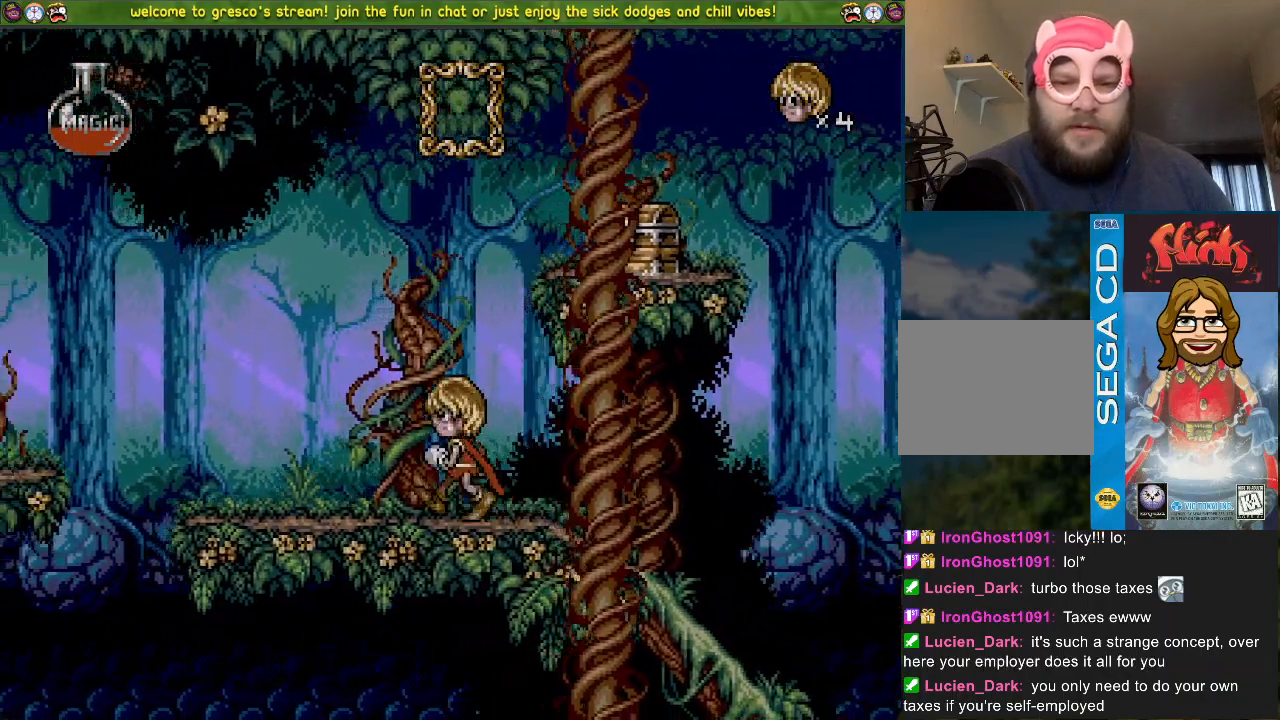
{"buttons": [], "left_stick": "center", "right_stick": "center", "events": [[16, "DPAD_LEFT", "down"], [167, "DPAD_DOWN", "up"], [200, "DPAD_LEFT", "up"]]}
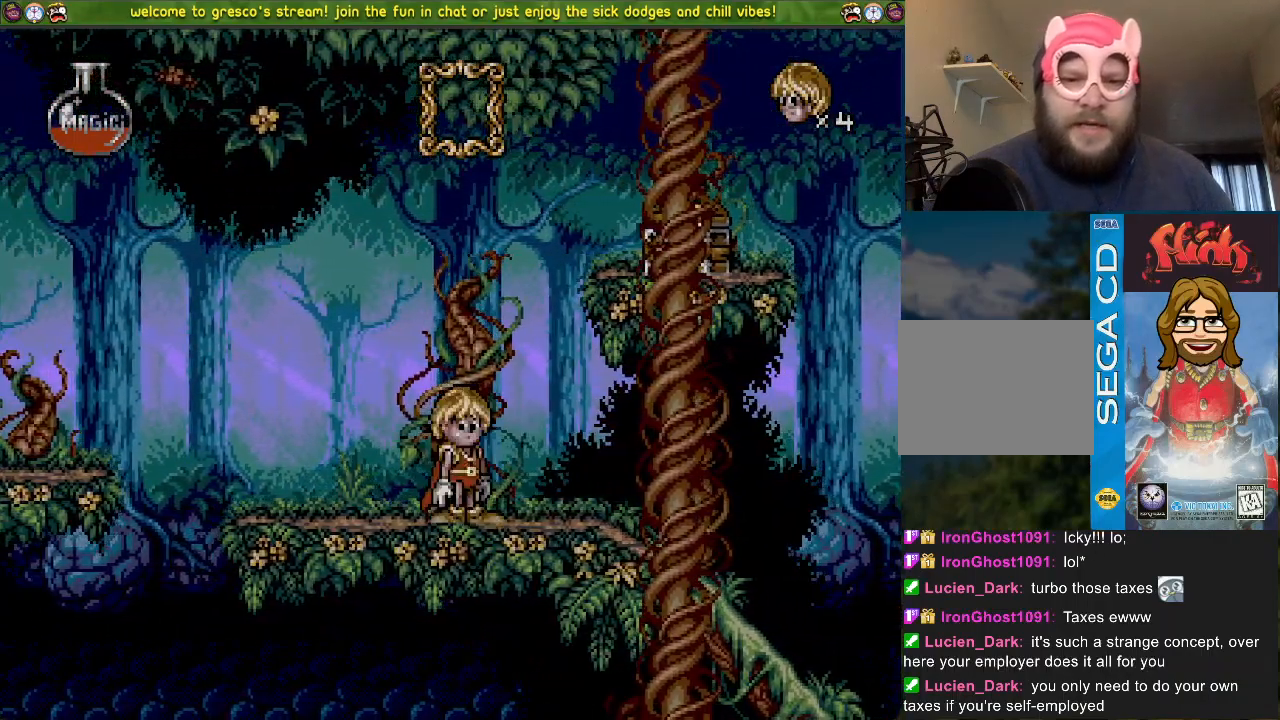
{"buttons": ["DPAD_LEFT"], "left_stick": "center", "right_stick": "center", "events": [[234, "DPAD_LEFT", "down"]]}
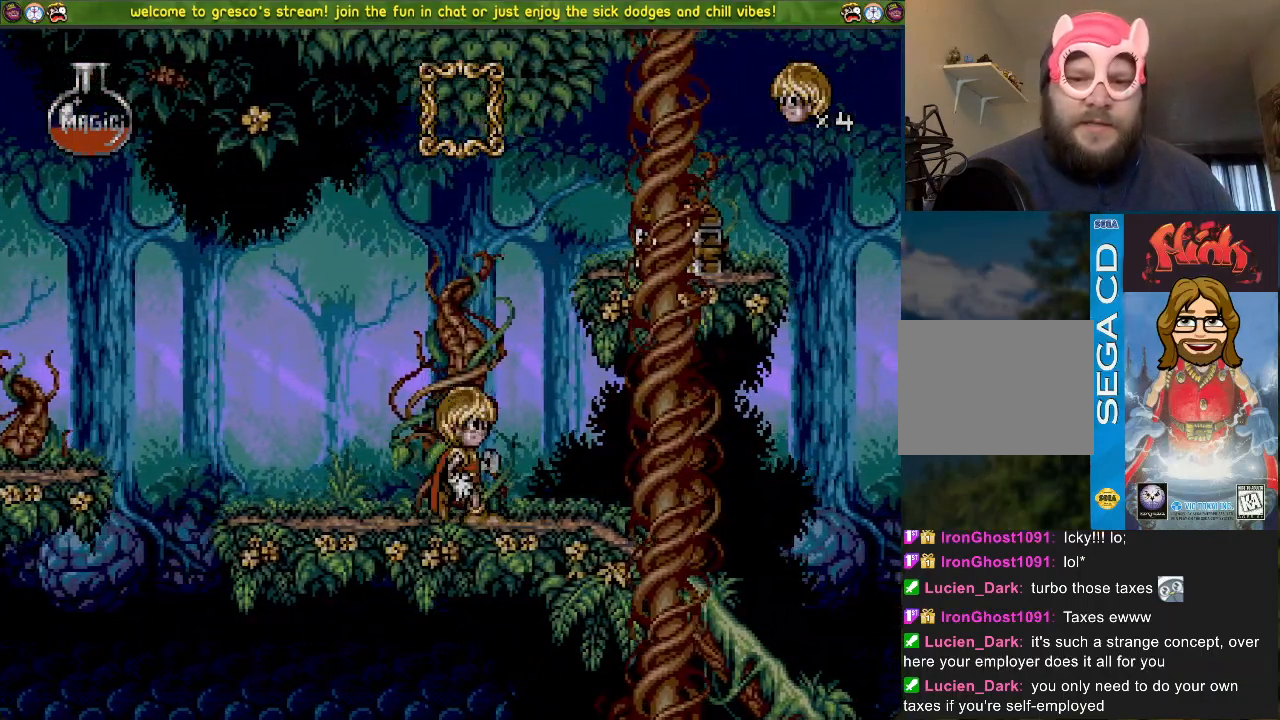
{"buttons": ["DPAD_DOWN"], "left_stick": "center", "right_stick": "center", "events": [[400, "DPAD_LEFT", "up"], [467, "DPAD_DOWN", "down"]]}
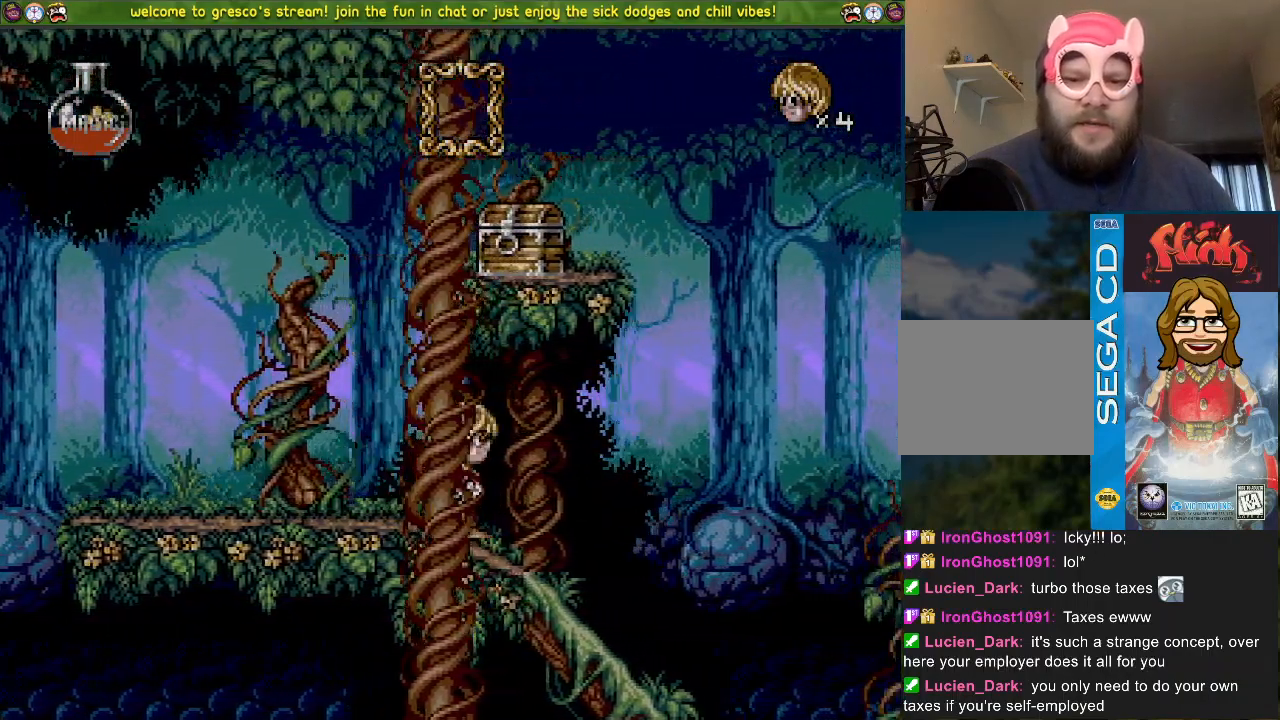
{"buttons": ["CROSS", "DPAD_DOWN"], "left_stick": "center", "right_stick": "center", "events": [[34, "CROSS", "down"]]}
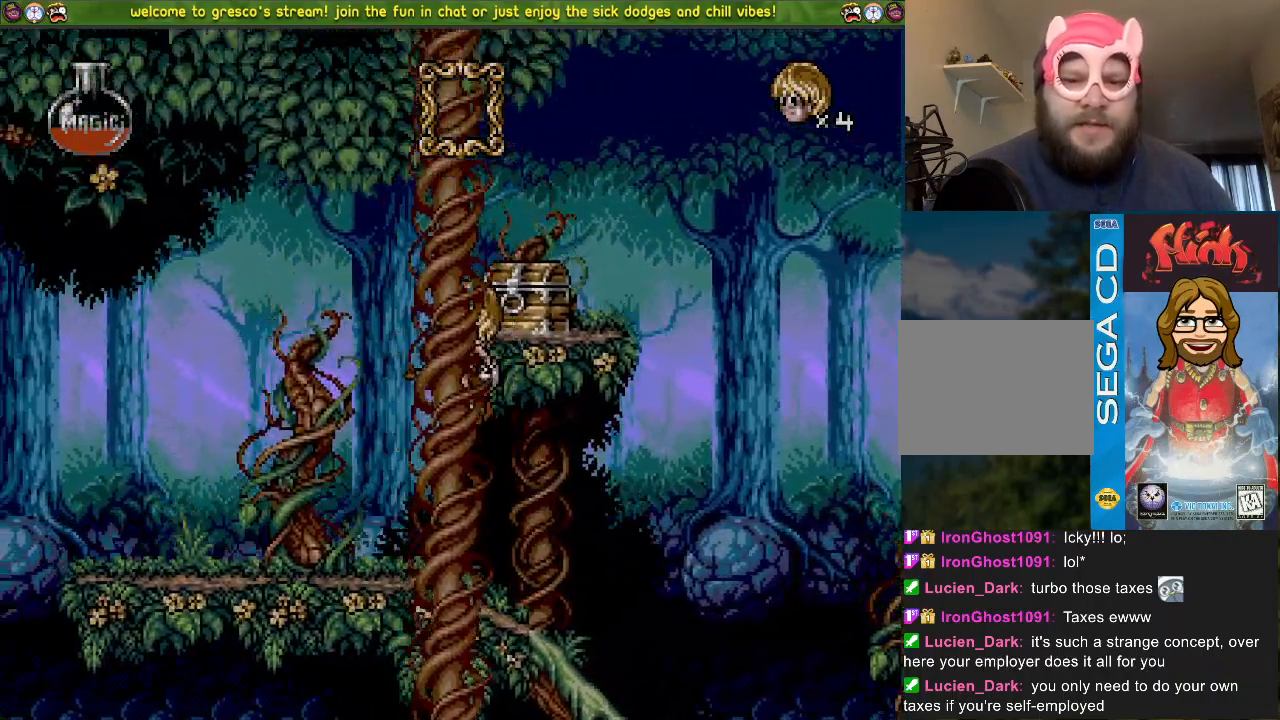
{"buttons": [], "left_stick": "center", "right_stick": "center", "events": [[116, "CROSS", "up"], [150, "DPAD_DOWN", "up"], [233, "DPAD_LEFT", "down"], [350, "DPAD_LEFT", "up"]]}
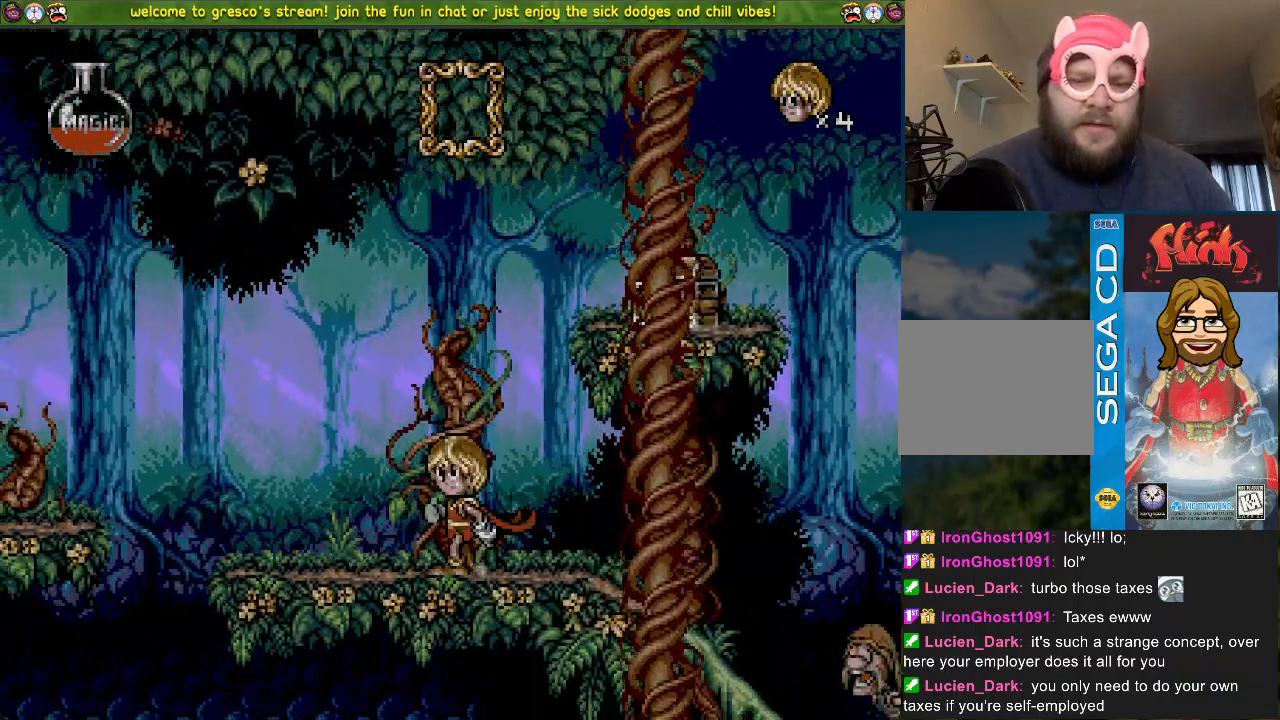
{"buttons": [], "left_stick": "center", "right_stick": "center", "events": []}
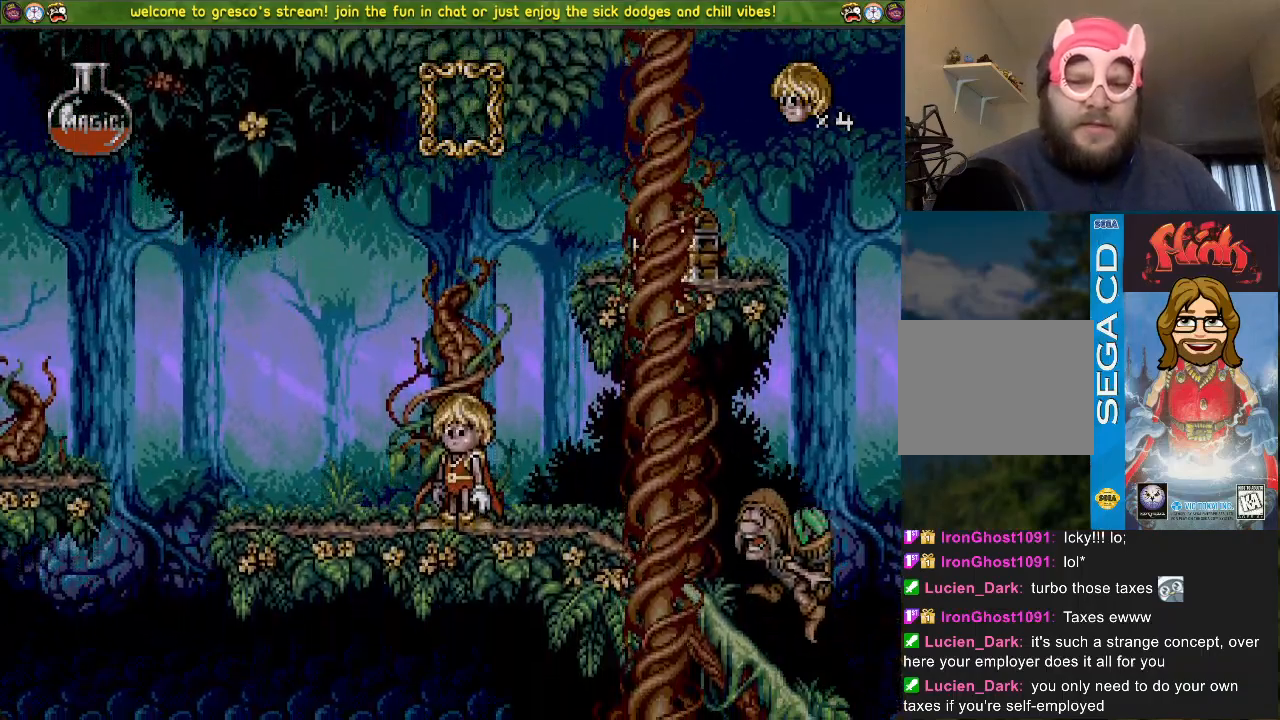
{"buttons": [], "left_stick": "center", "right_stick": "center", "events": []}
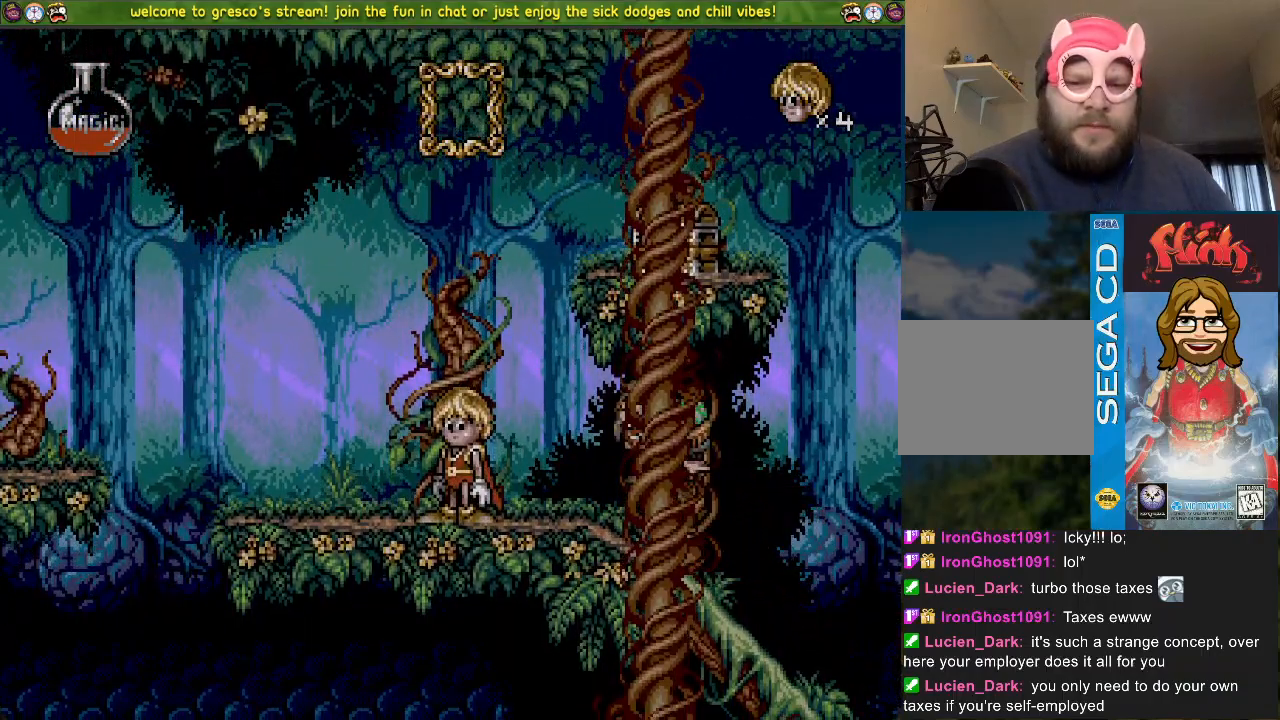
{"buttons": ["CROSS"], "left_stick": "center", "right_stick": "center", "events": [[67, "CROSS", "down"]]}
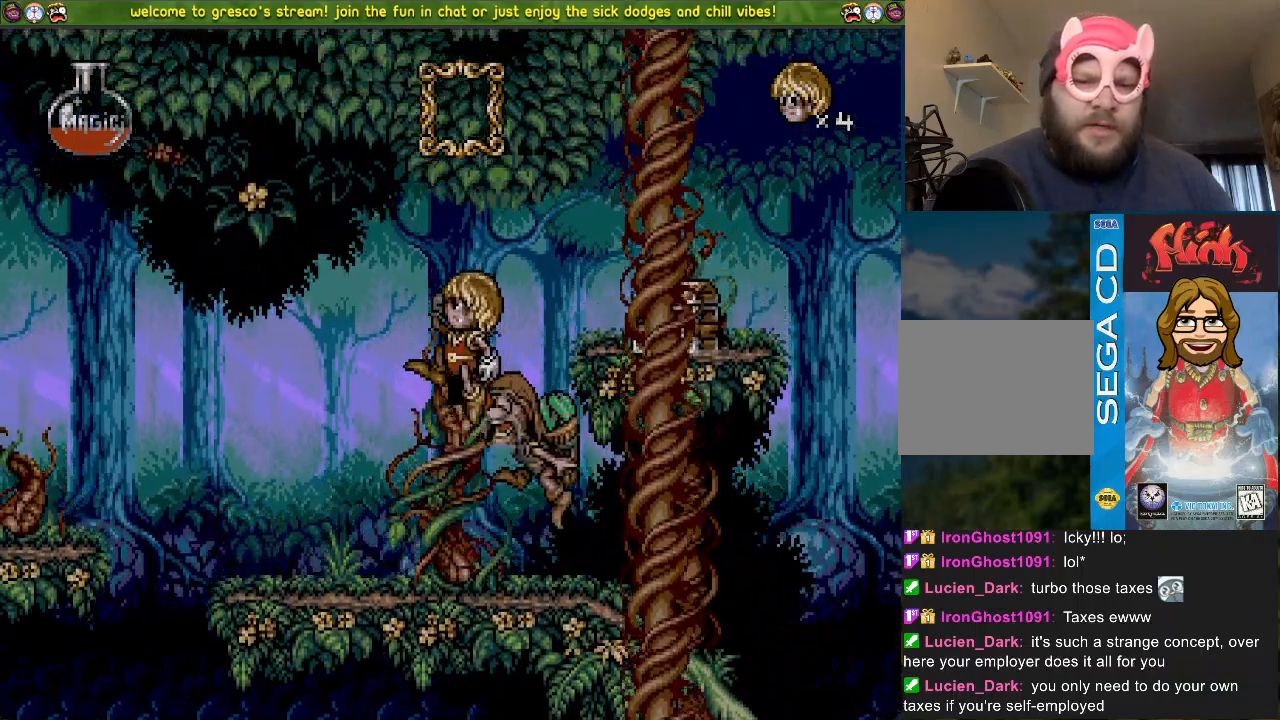
{"buttons": ["CROSS", "DPAD_LEFT"], "left_stick": "center", "right_stick": "center", "events": [[167, "DPAD_LEFT", "down"]]}
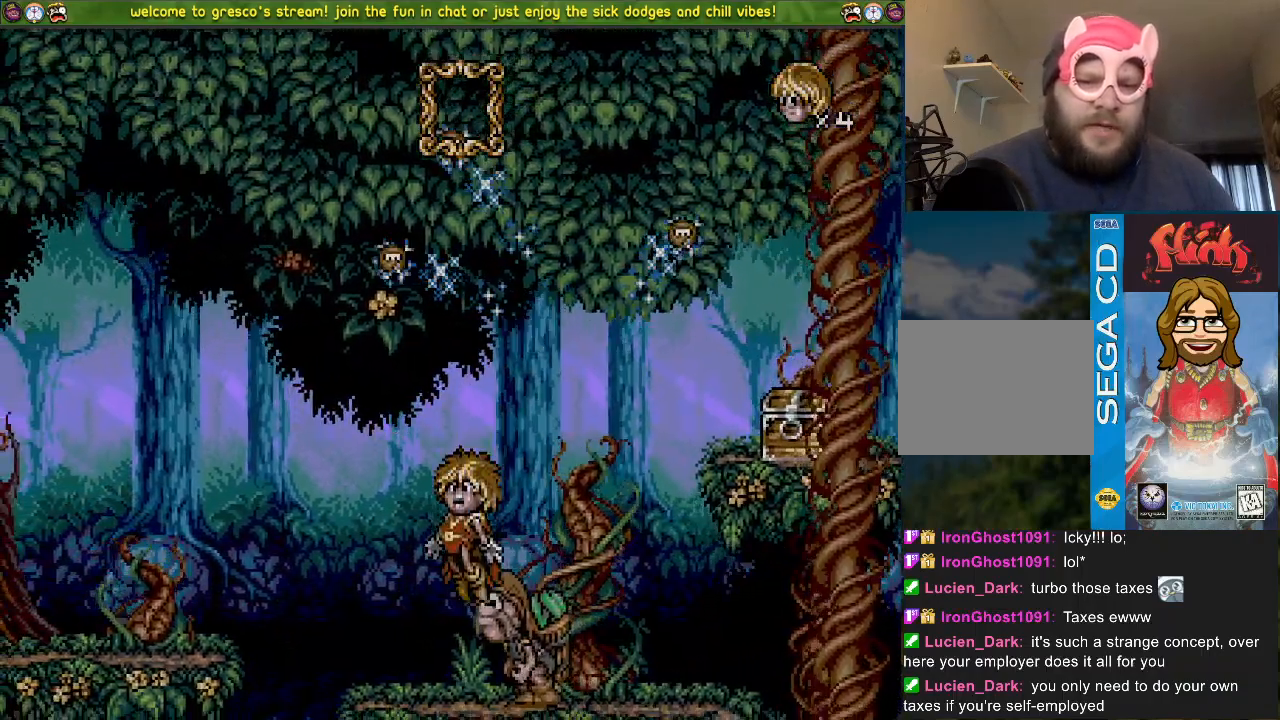
{"buttons": ["CROSS", "DPAD_LEFT"], "left_stick": "center", "right_stick": "center", "events": [[100, "CROSS", "up"], [500, "CROSS", "down"]]}
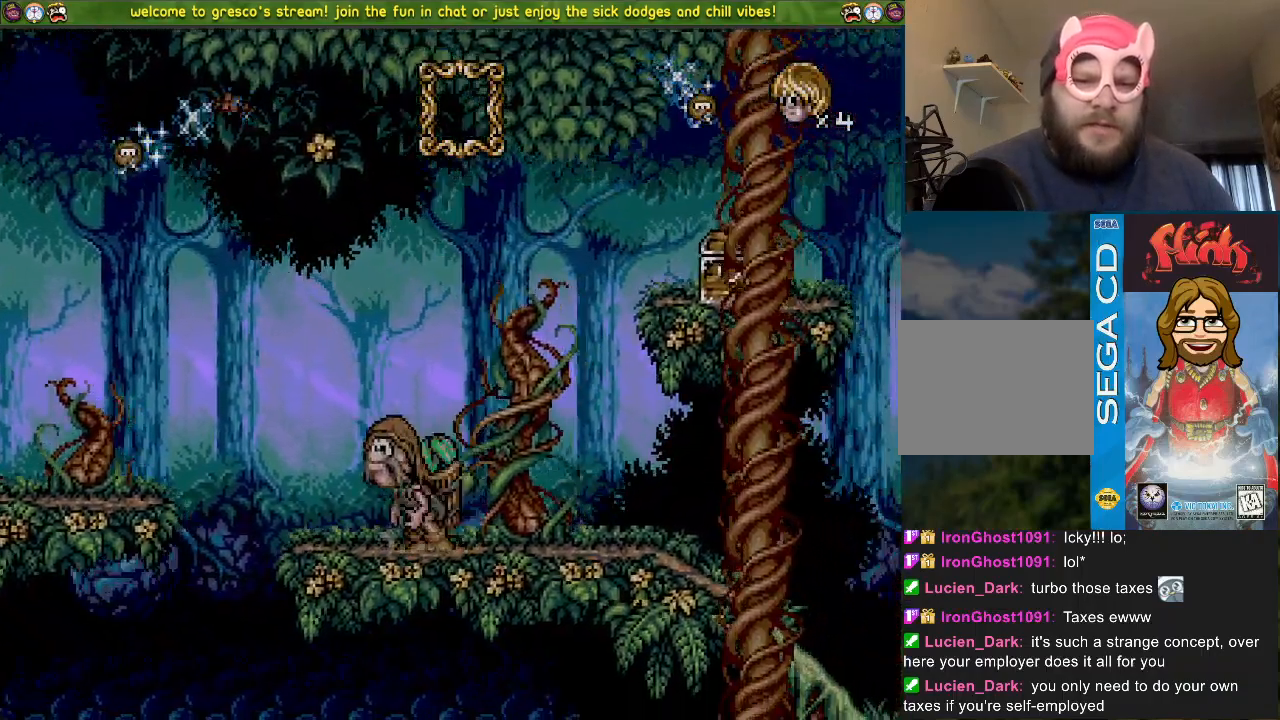
{"buttons": ["CROSS"], "left_stick": "center", "right_stick": "center", "events": [[501, "DPAD_LEFT", "up"]]}
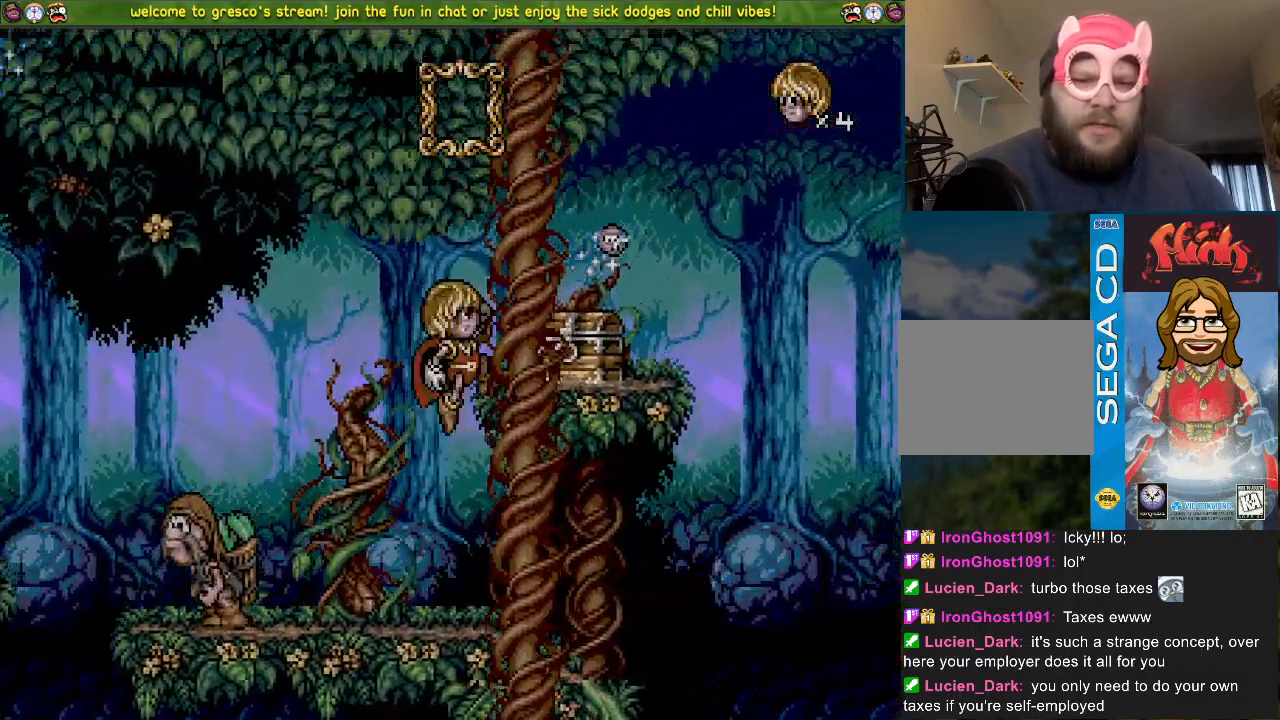
{"buttons": ["CROSS", "DPAD_DOWN"], "left_stick": "center", "right_stick": "center", "events": [[50, "DPAD_DOWN", "down"], [166, "CROSS", "up"], [400, "CROSS", "down"]]}
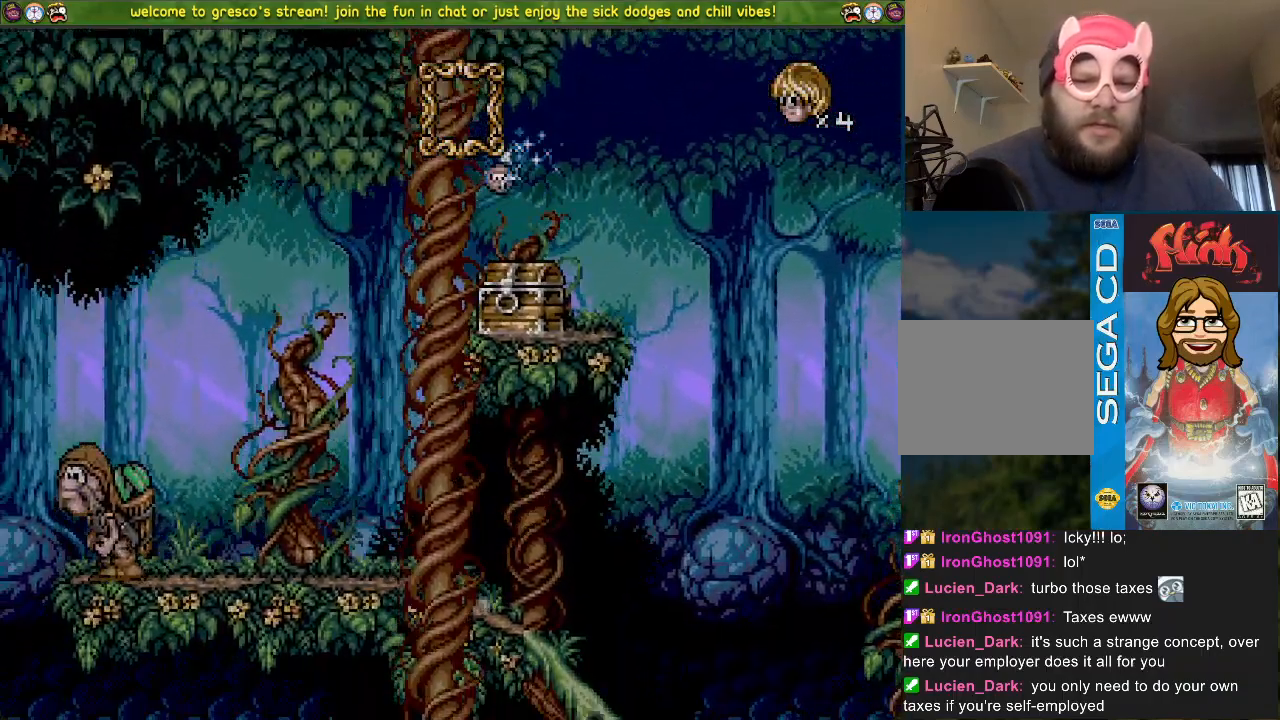
{"buttons": ["DPAD_DOWN"], "left_stick": "center", "right_stick": "center", "events": [[67, "DPAD_DOWN", "up"], [100, "DPAD_LEFT", "down"], [367, "DPAD_DOWN", "down"], [367, "DPAD_LEFT", "up"], [434, "CROSS", "up"]]}
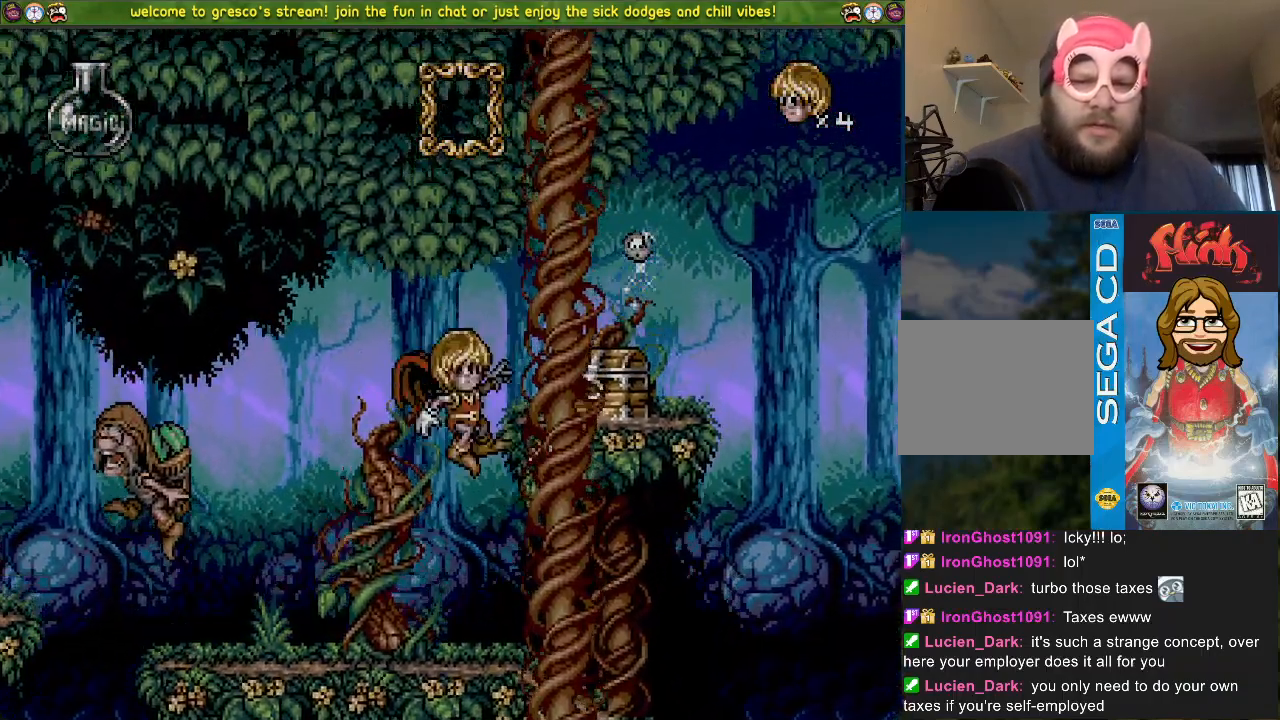
{"buttons": ["DPAD_LEFT"], "left_stick": "center", "right_stick": "center", "events": [[217, "DPAD_LEFT", "down"], [368, "DPAD_DOWN", "up"]]}
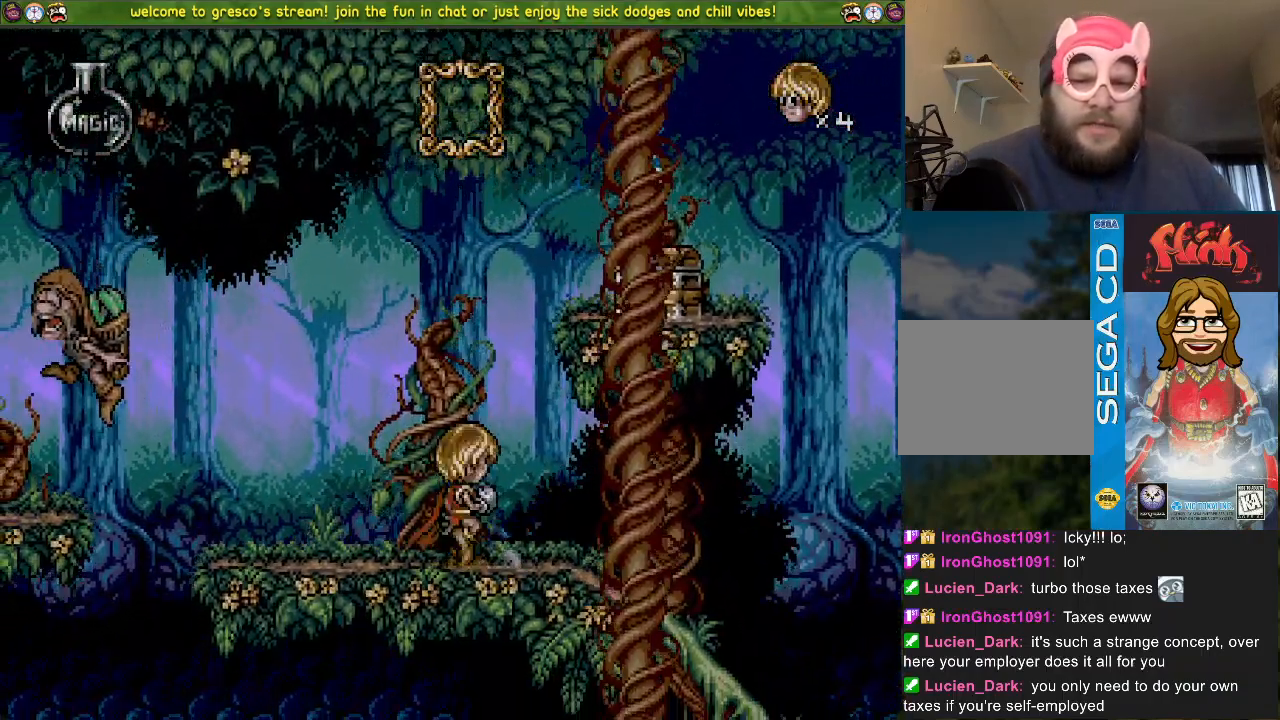
{"buttons": ["CROSS", "DPAD_DOWN"], "left_stick": "center", "right_stick": "center", "events": [[234, "CROSS", "down"], [400, "DPAD_DOWN", "down"], [400, "DPAD_UP", "down"], [417, "DPAD_LEFT", "up"], [417, "DPAD_UP", "up"]]}
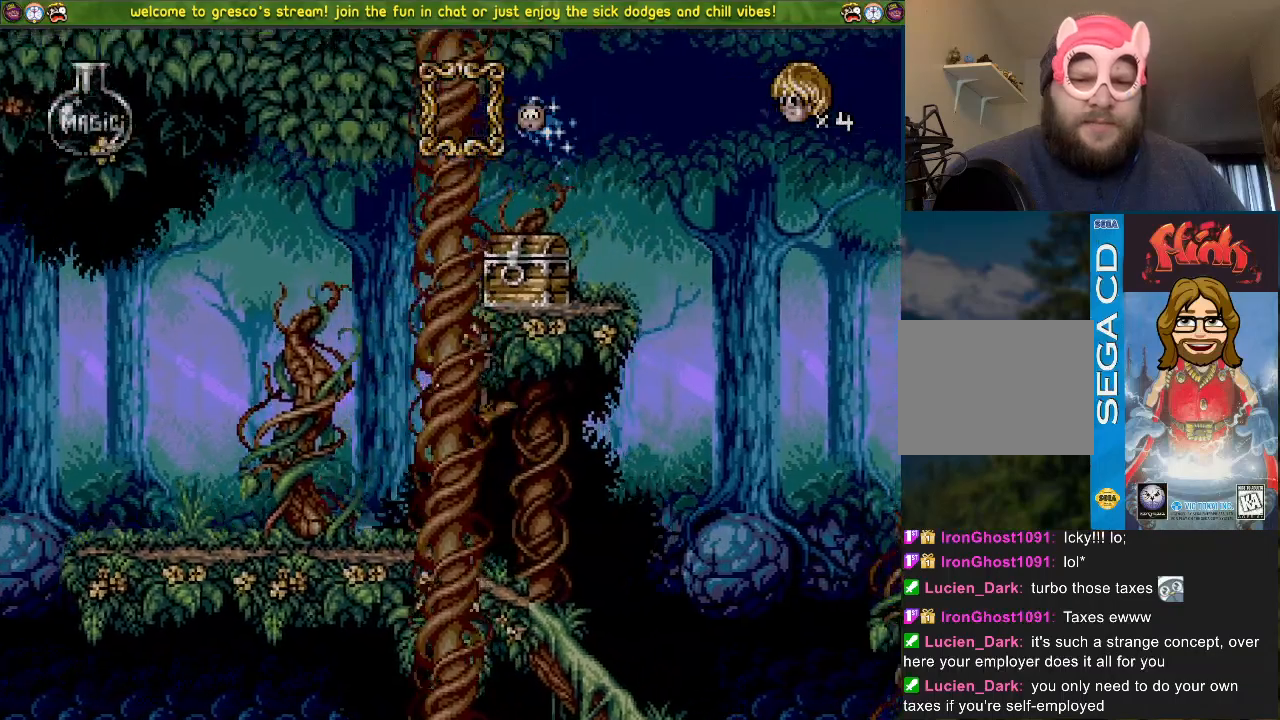
{"buttons": ["DPAD_LEFT"], "left_stick": "center", "right_stick": "center", "events": [[400, "CROSS", "up"], [417, "DPAD_DOWN", "up"], [417, "DPAD_LEFT", "down"]]}
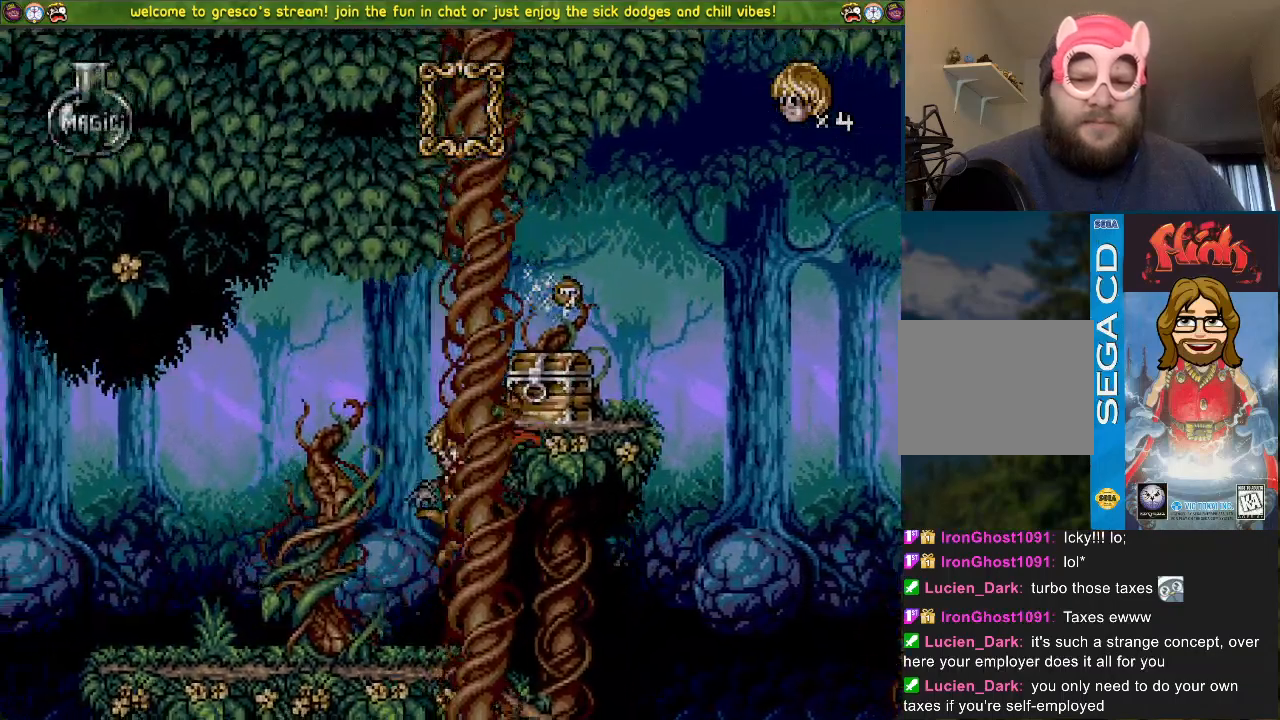
{"buttons": ["CROSS", "R3", "DPAD_LEFT"], "left_stick": "center", "right_stick": "center", "events": [[334, "CROSS", "down"], [500, "R3", "down"]]}